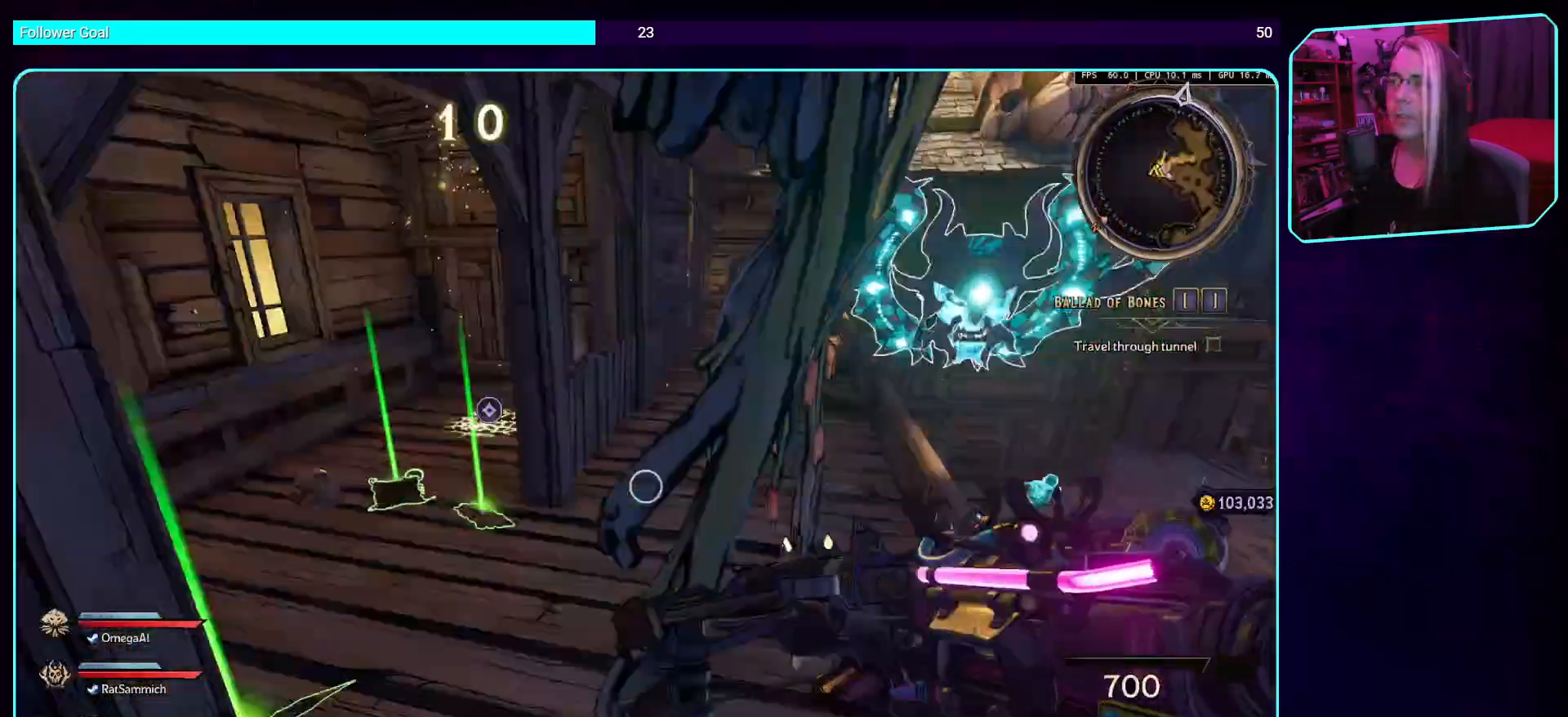
Gameplay with keyboard and mouse; each line is a JSON object with the keys and mouse buttons held at the frame after it. "events" lists presses ("down") and releases ("up") of "a", "ctrl", "d", "e", "q", "s", "shift", "space", "w", "mouse_left", "mouse_wheel", "mouse_right", "mouse_mb4" and "mouse_mb5" between this image and that frame as [ms after this image, input, new state], when the widget could be followed in between. "mouse_left", "mouse_wheel", "mouse_right", "mouse_mb4", "mouse_mb5" = the "left", "wheel", "right", "mb4", "mb5" buttons of the "mouse" list. No other keys are recorded. "wheel" means that the mouse wheel is clicked or scrolled. Mouse movement is not recorded.
{"keys": ["a", "w"], "mouse": [], "events": [[403, "a", "down"]]}
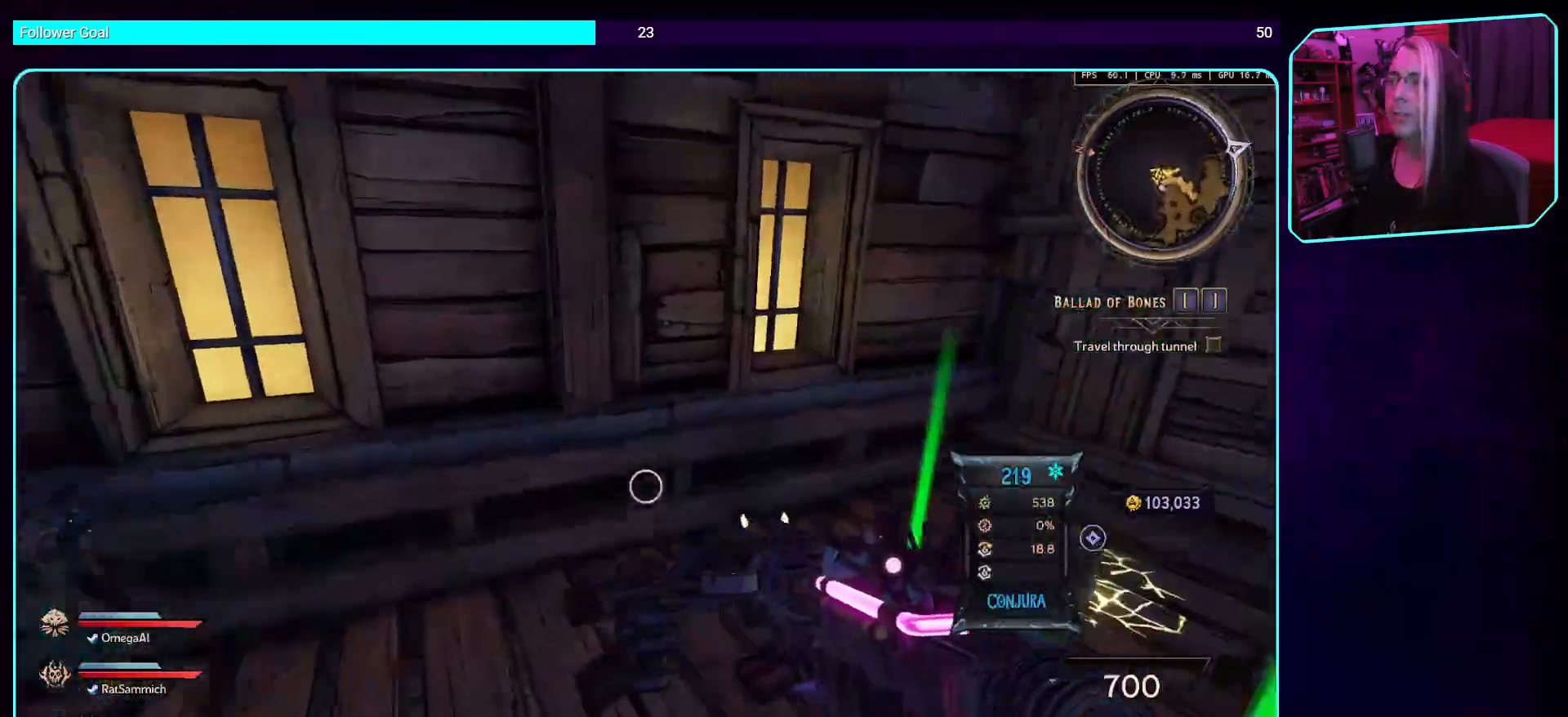
{"keys": [], "mouse": [], "events": [[285, "w", "up"], [336, "a", "up"]]}
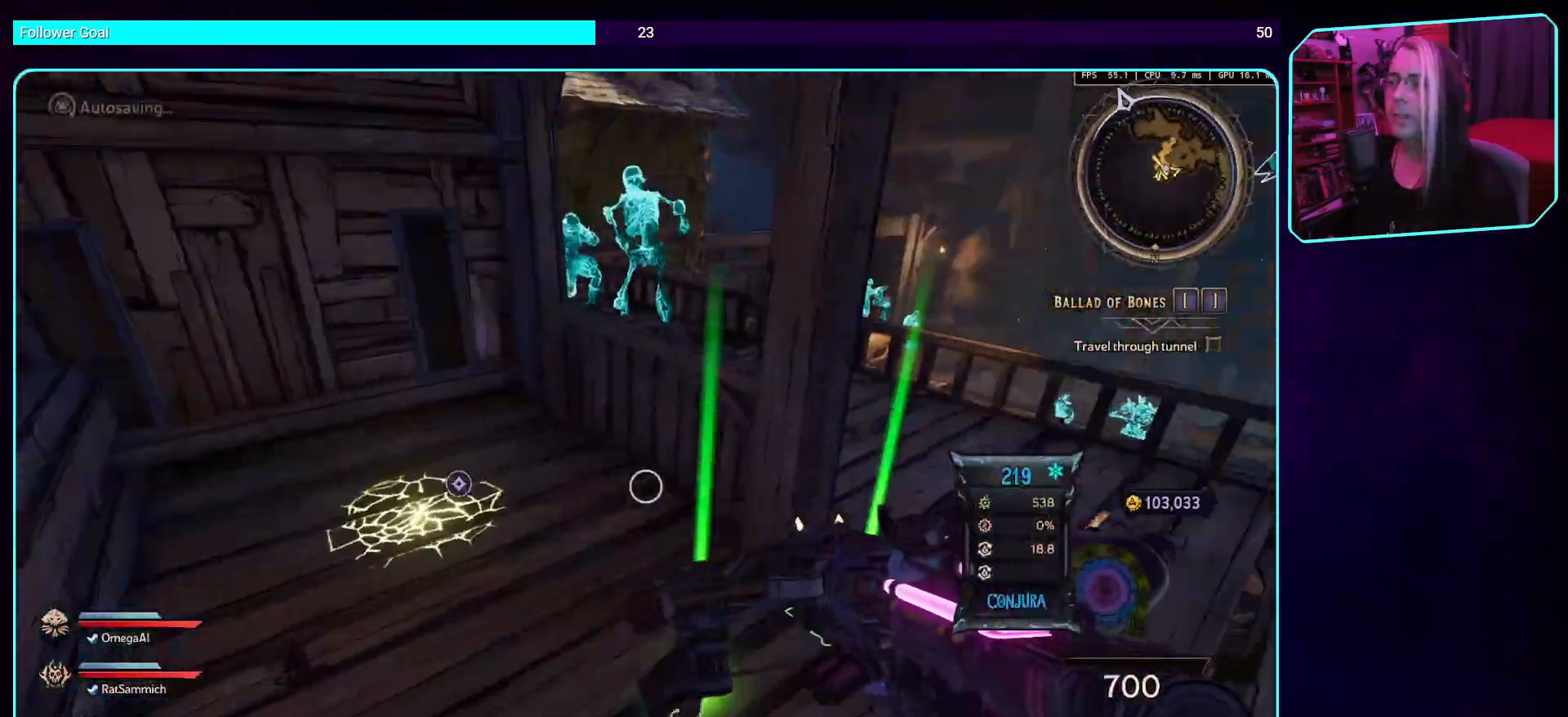
{"keys": ["shift", "w"], "mouse": [], "events": [[184, "d", "down"], [302, "w", "down"], [386, "shift", "down"], [420, "d", "up"]]}
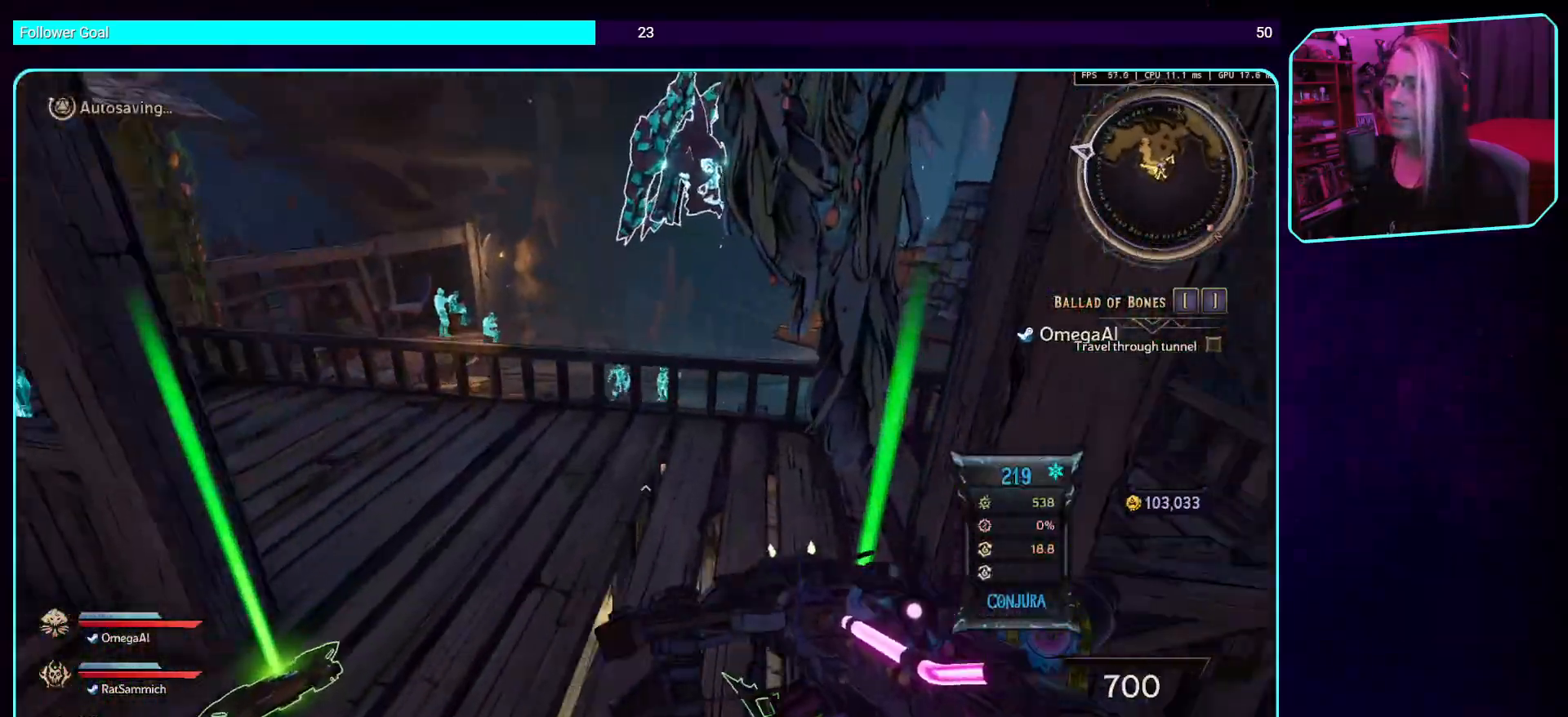
{"keys": ["space", "w"], "mouse": [], "events": [[68, "shift", "up"], [353, "space", "down"]]}
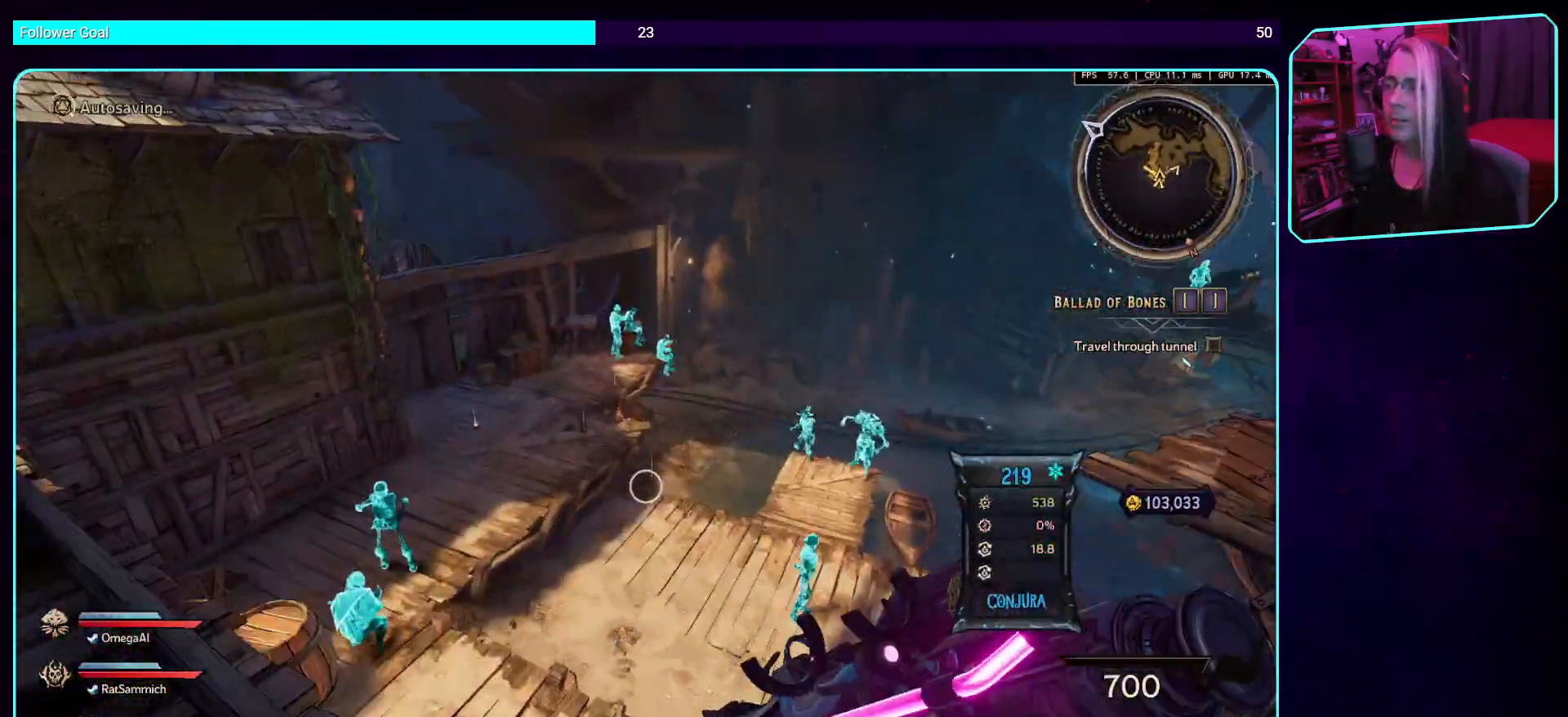
{"keys": ["w"], "mouse": [], "events": [[17, "space", "up"]]}
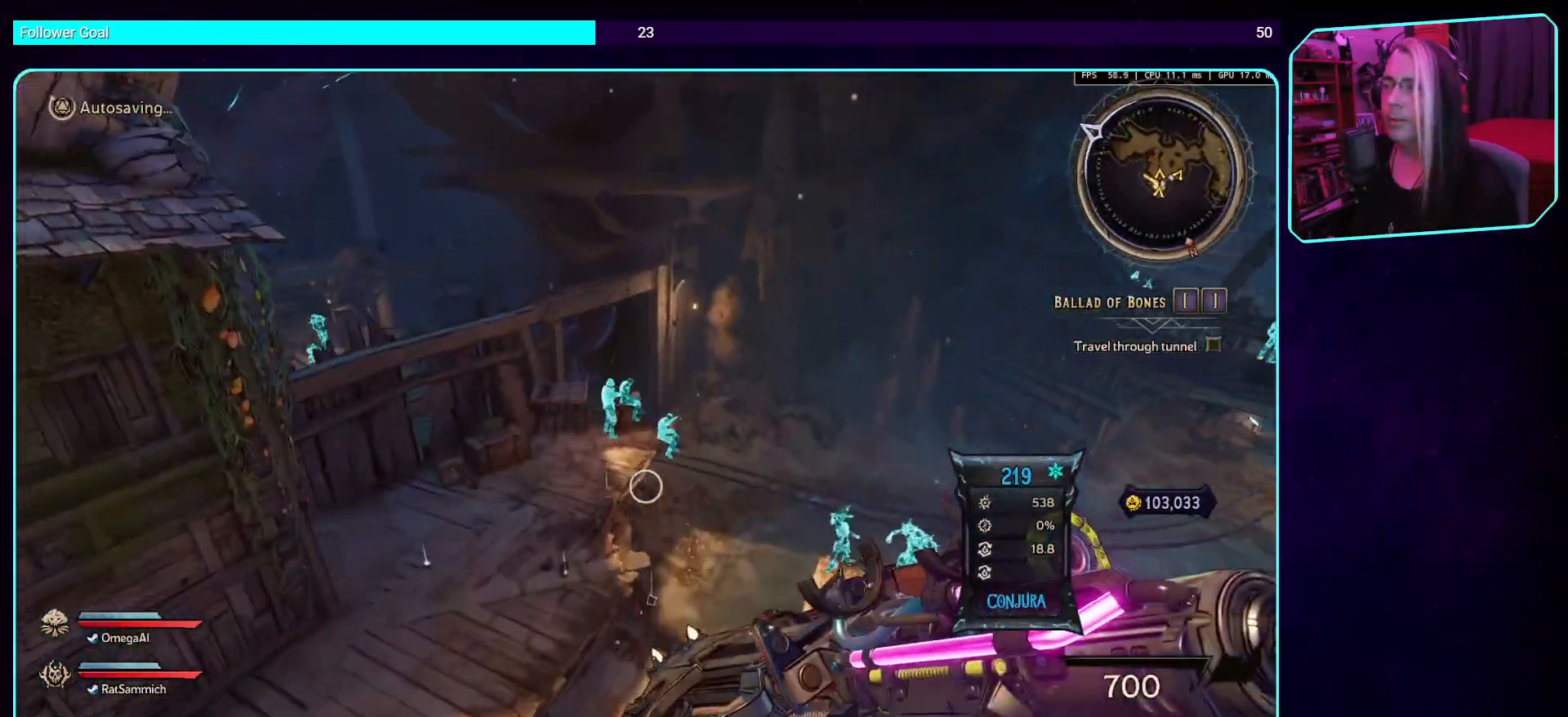
{"keys": ["w"], "mouse": [], "events": []}
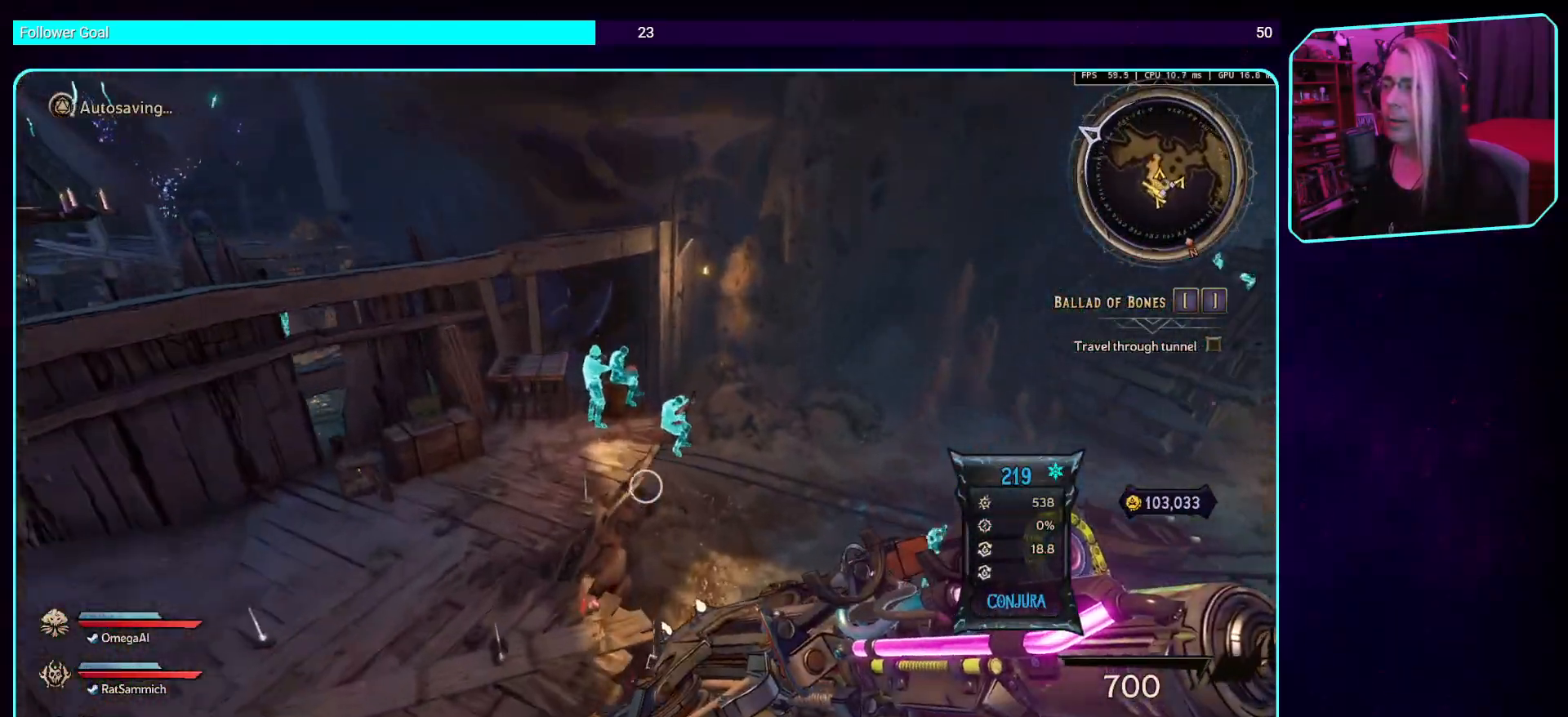
{"keys": ["d", "shift", "w"], "mouse": [], "events": [[33, "d", "down"], [386, "shift", "down"]]}
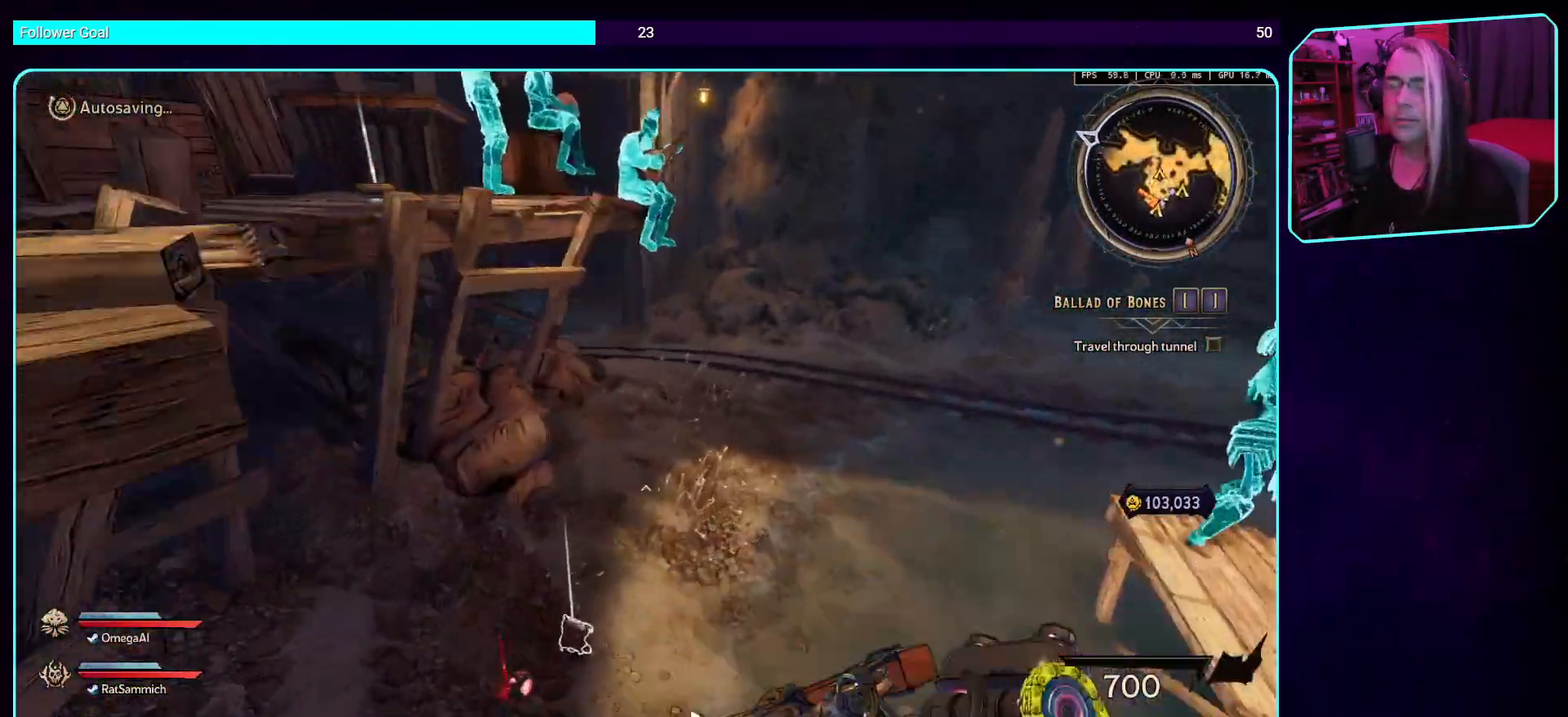
{"keys": ["d", "w"], "mouse": [], "events": [[68, "space", "down"], [118, "shift", "up"], [252, "space", "up"]]}
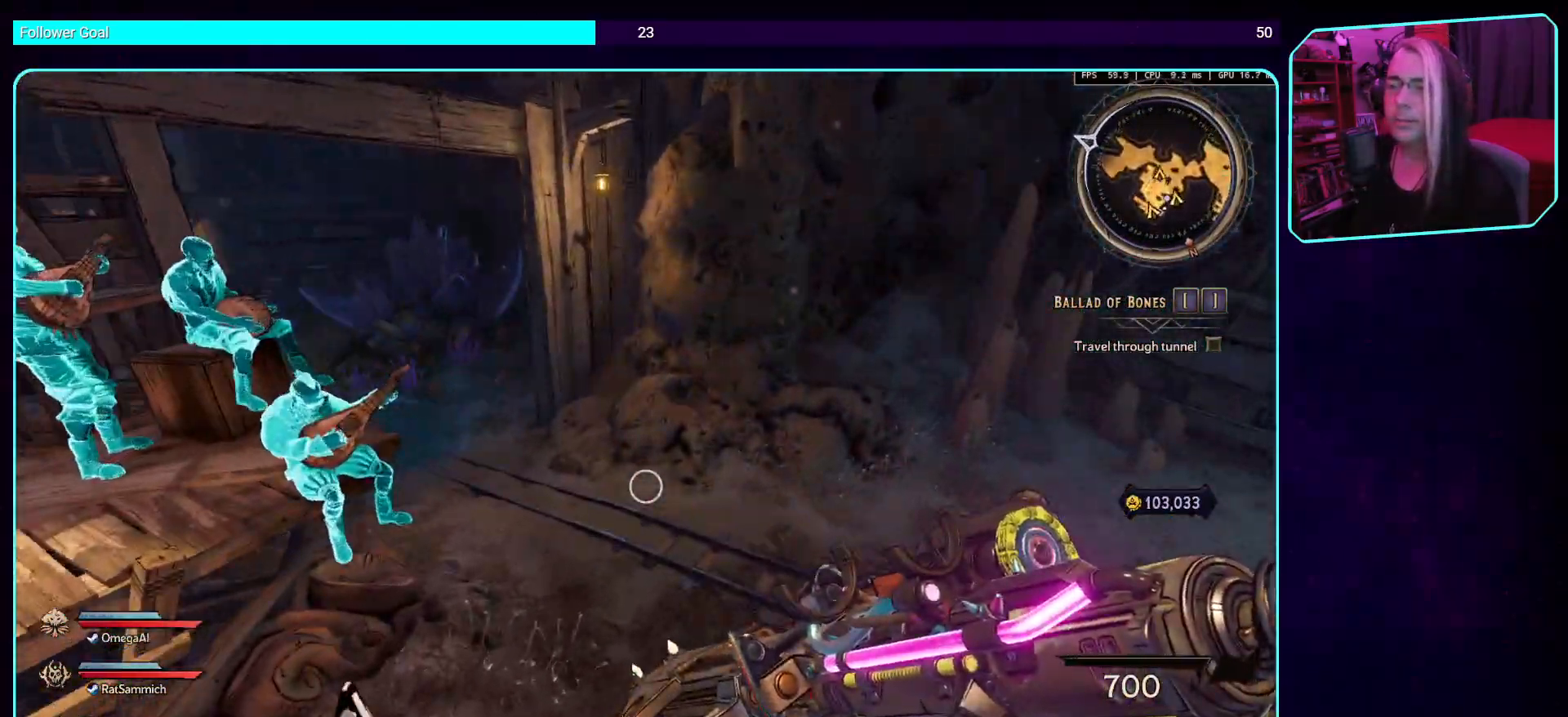
{"keys": ["d", "w"], "mouse": [], "events": []}
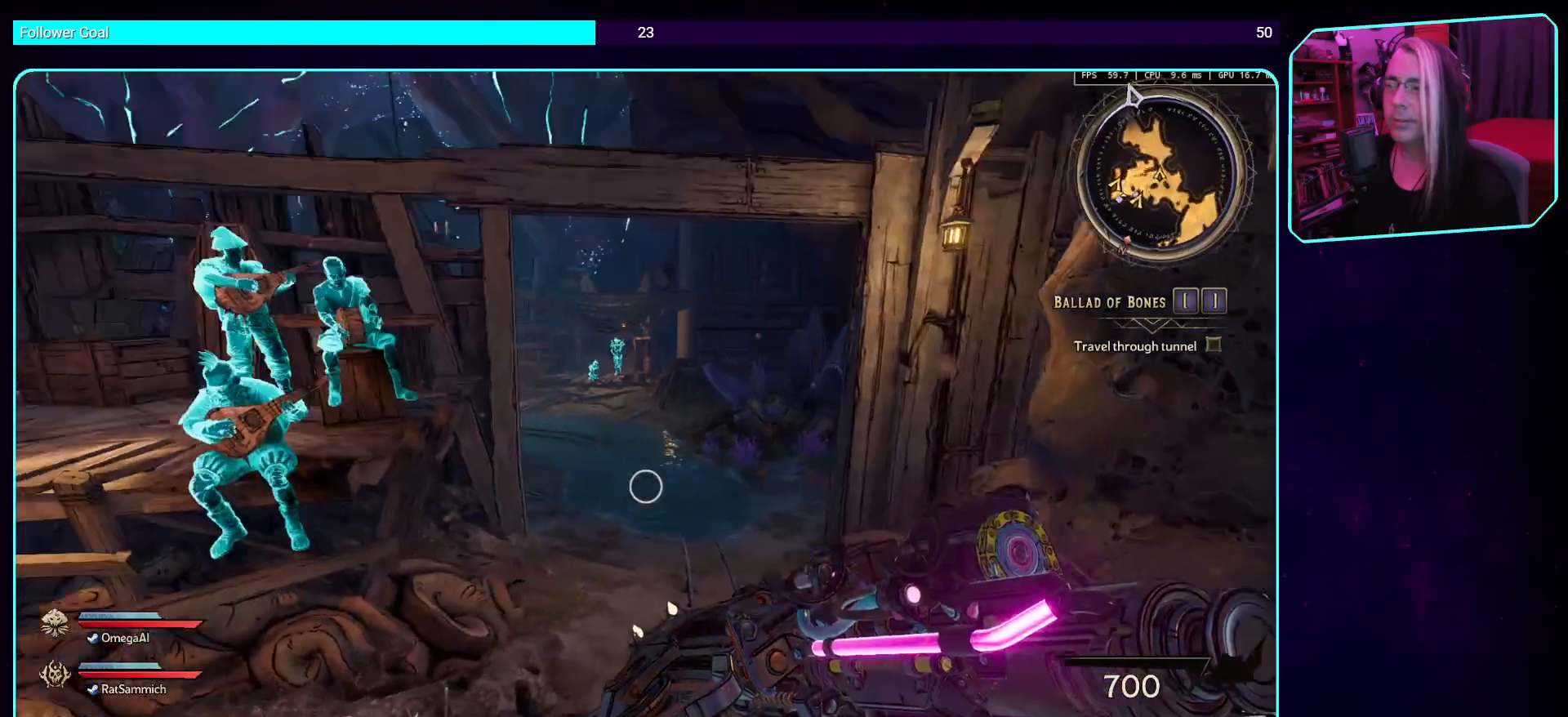
{"keys": [], "mouse": [], "events": [[33, "d", "up"], [33, "w", "up"]]}
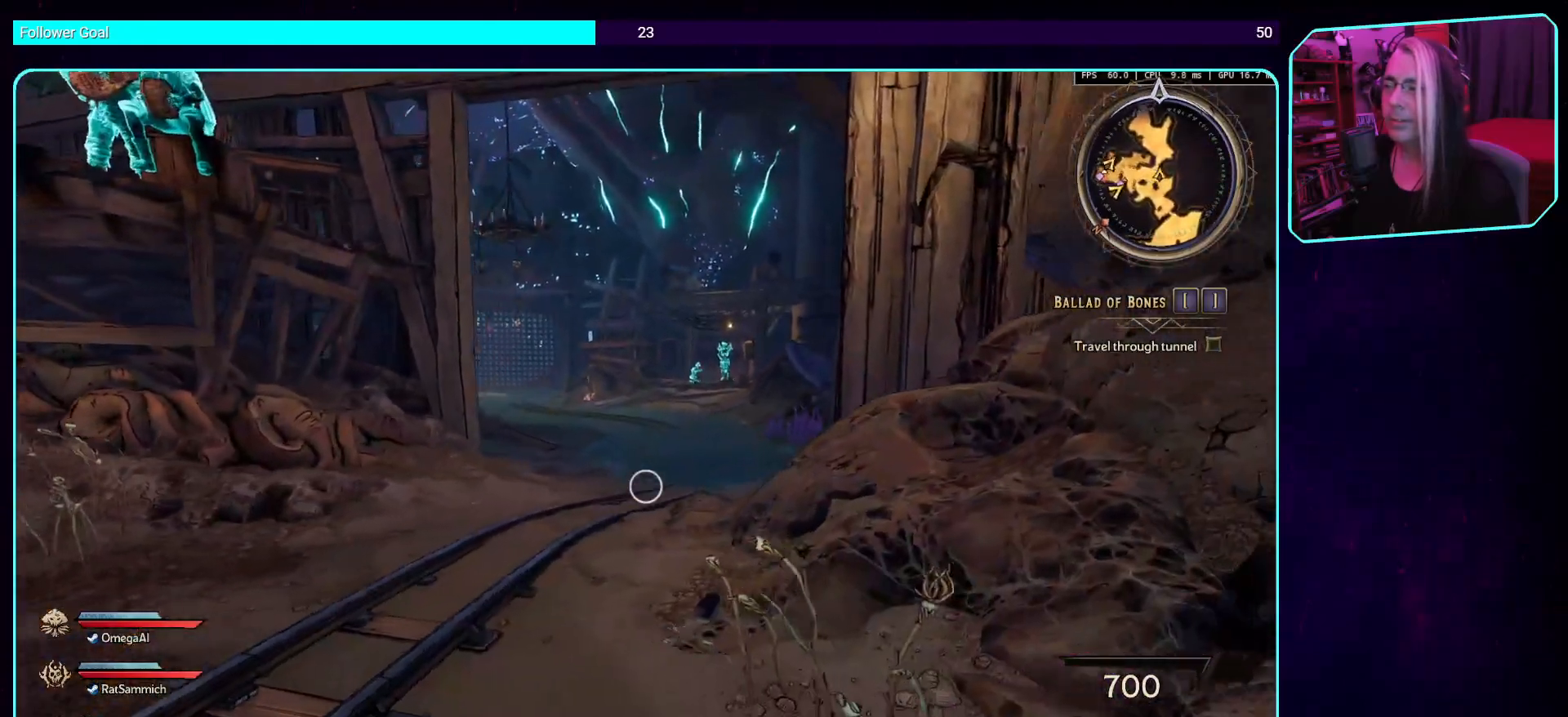
{"keys": [], "mouse": [], "events": []}
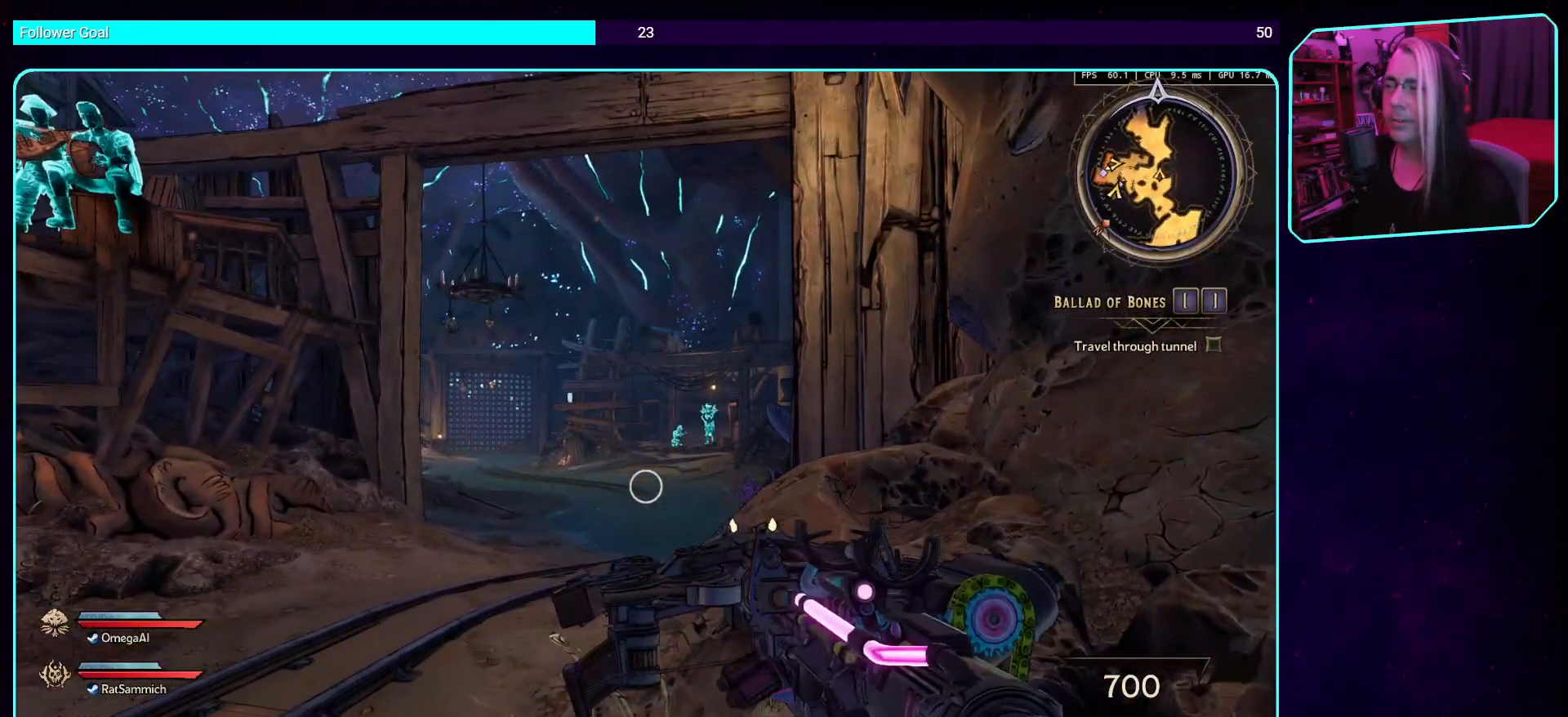
{"keys": [], "mouse": [], "events": []}
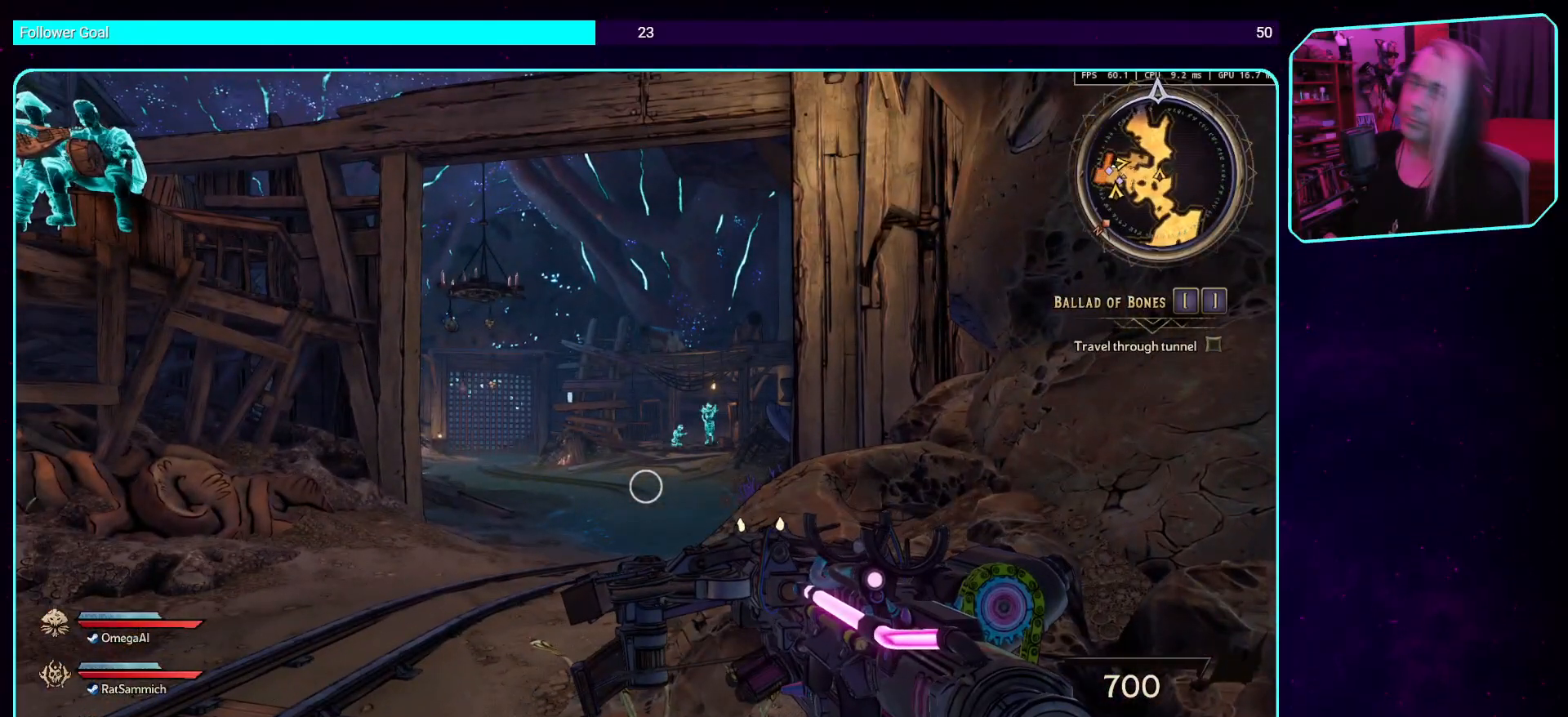
{"keys": [], "mouse": [], "events": []}
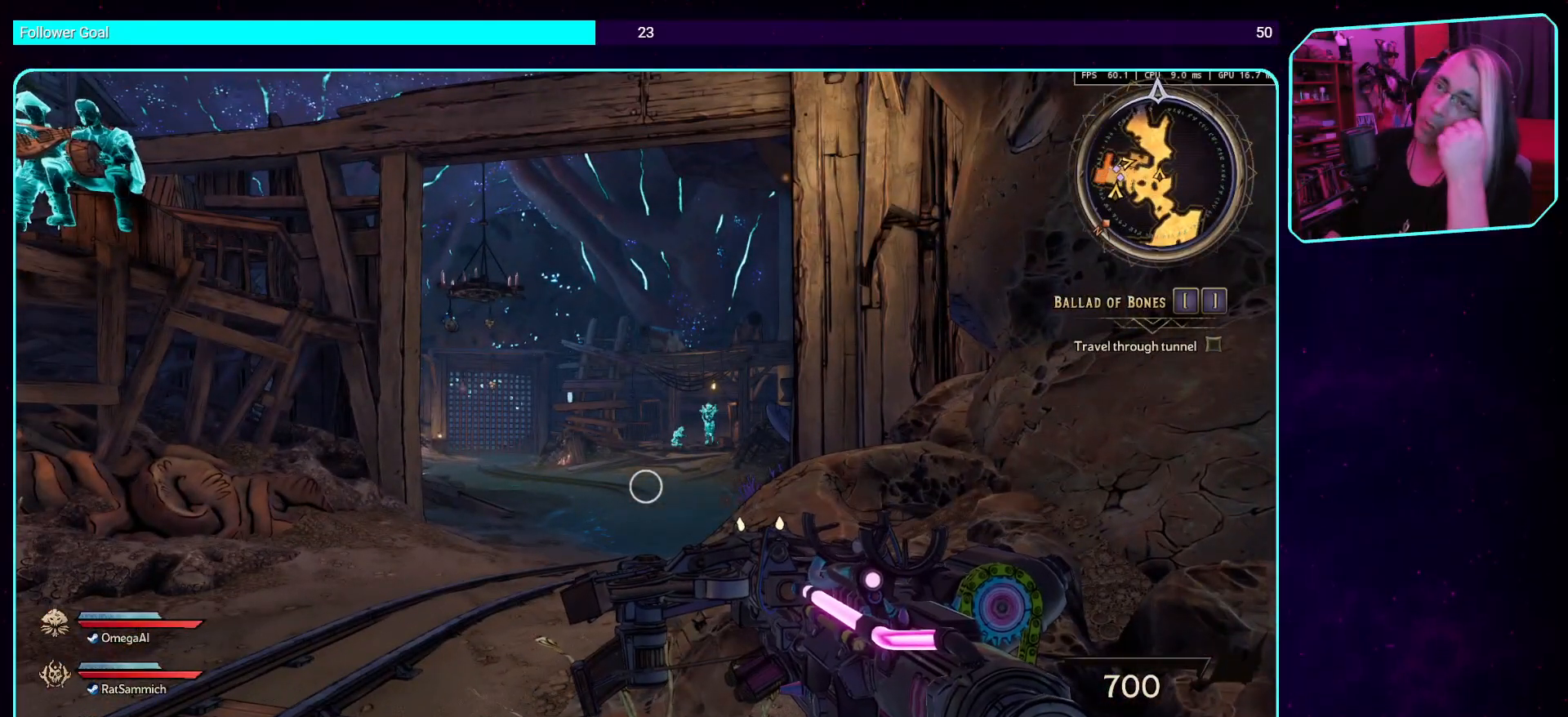
{"keys": [], "mouse": [], "events": []}
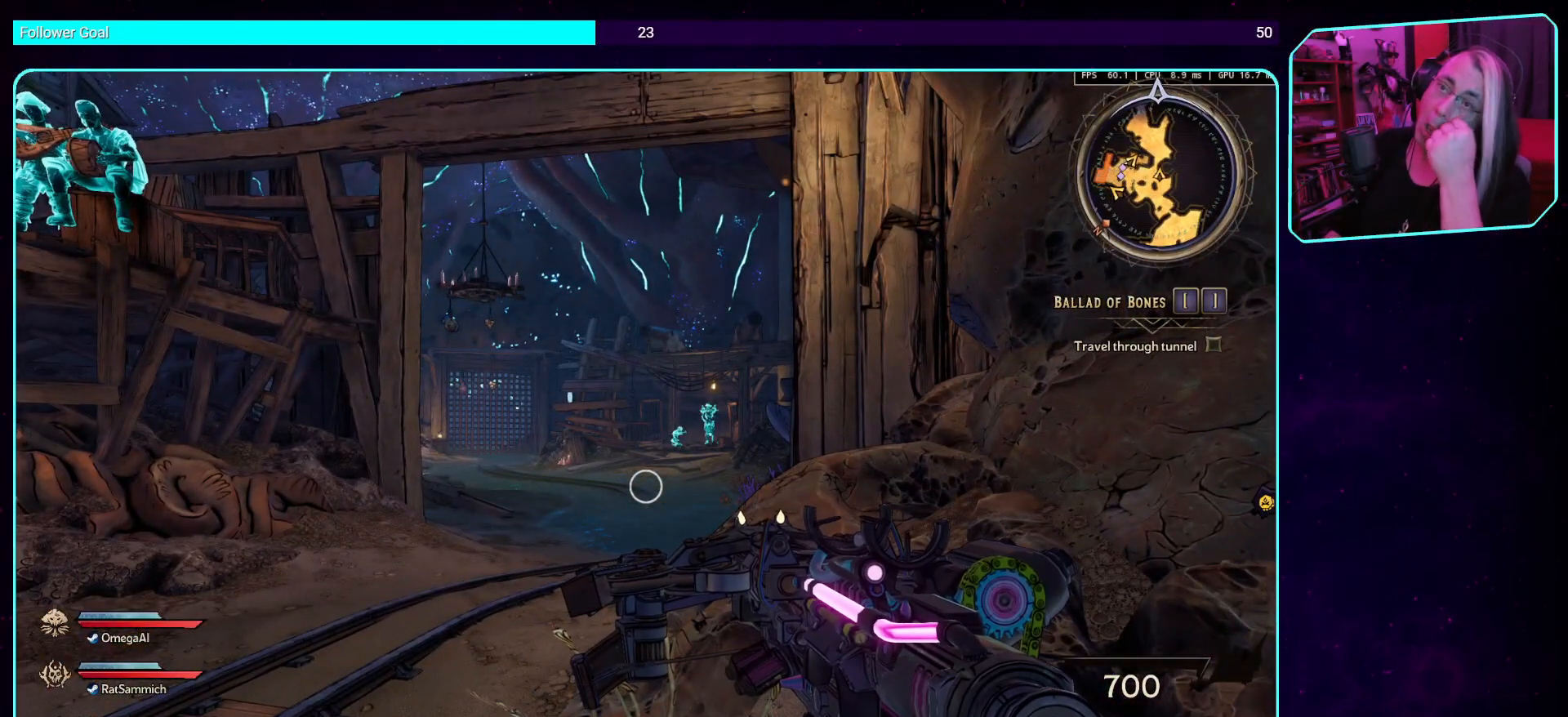
{"keys": ["w"], "mouse": [], "events": [[218, "w", "down"]]}
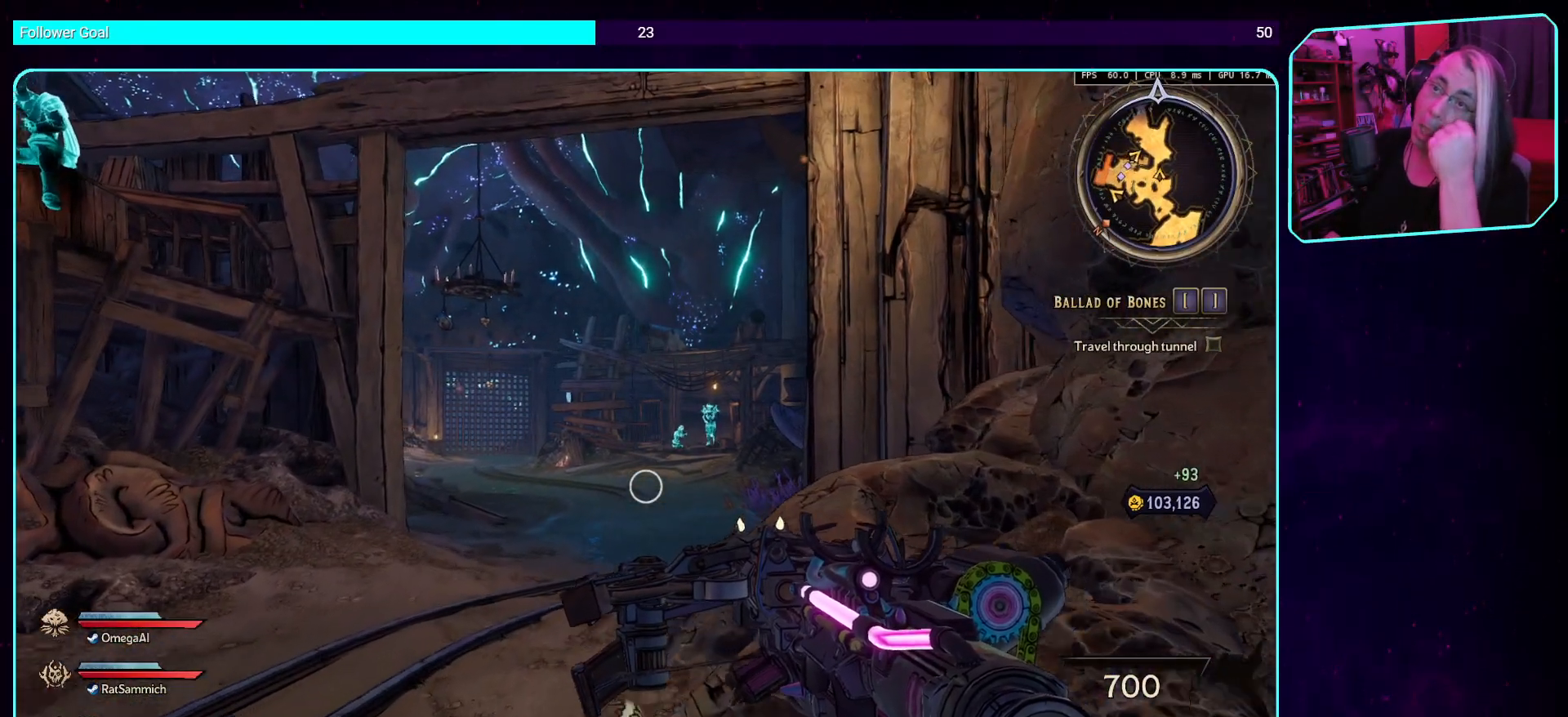
{"keys": ["a", "w"], "mouse": [], "events": [[286, "a", "down"]]}
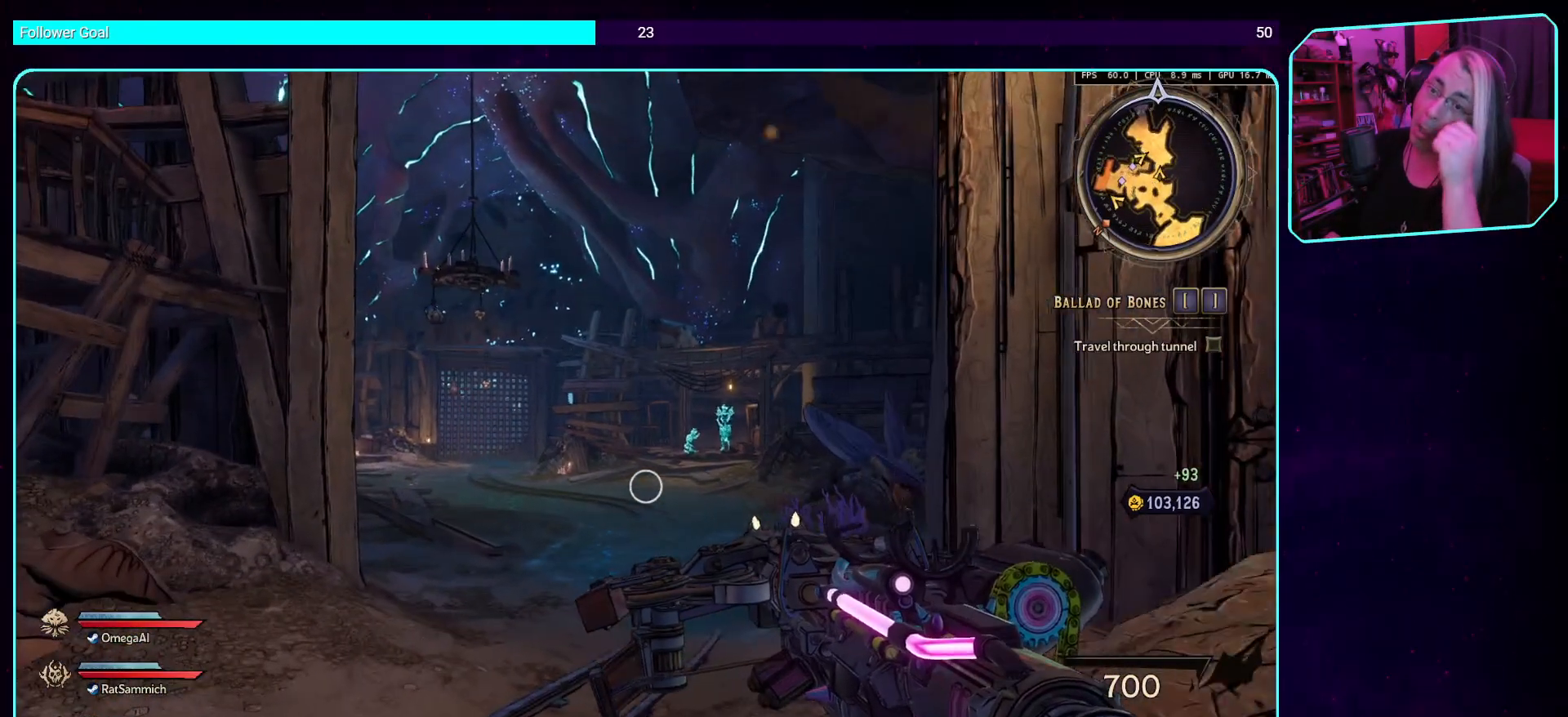
{"keys": ["w"], "mouse": [], "events": [[50, "a", "up"]]}
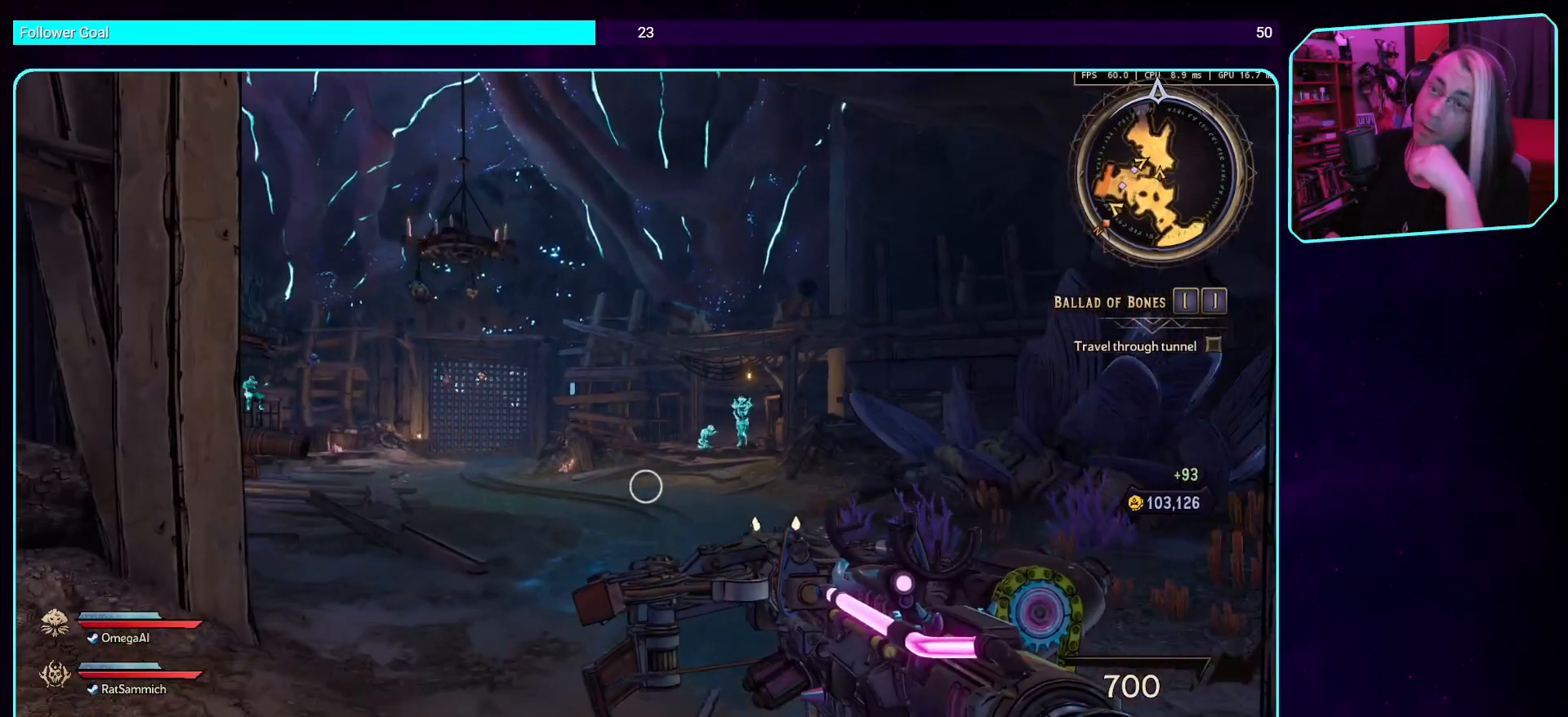
{"keys": ["w"], "mouse": [], "events": []}
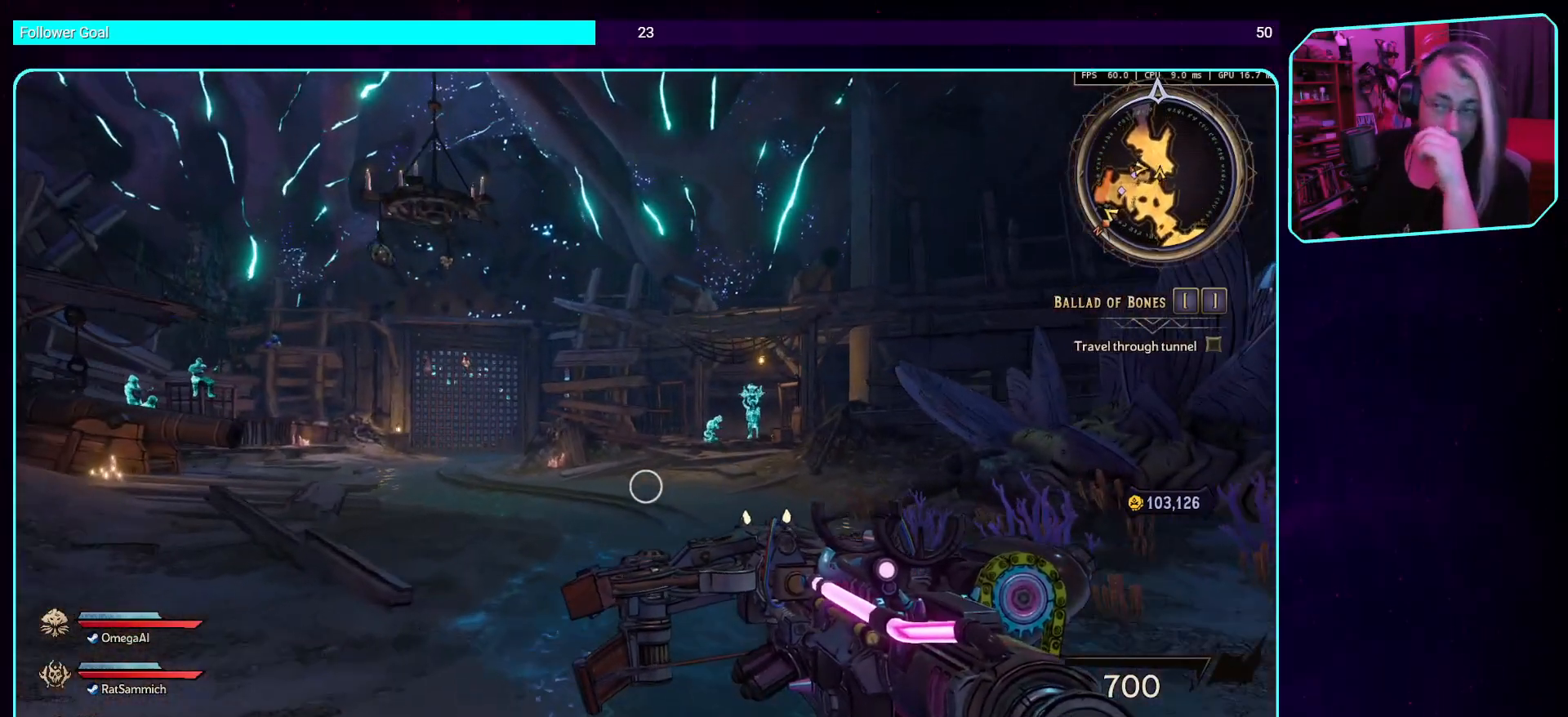
{"keys": ["w"], "mouse": [], "events": []}
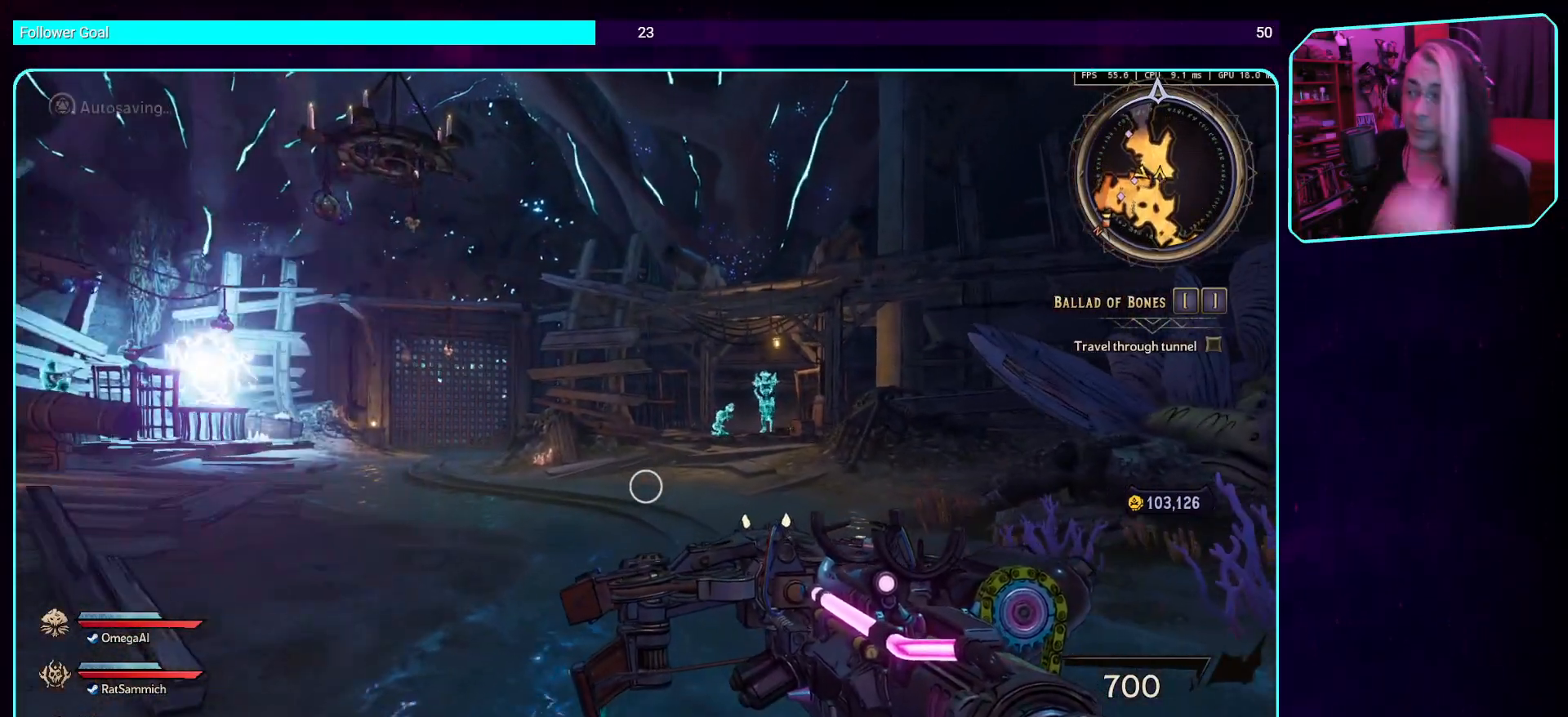
{"keys": ["w"], "mouse": [], "events": []}
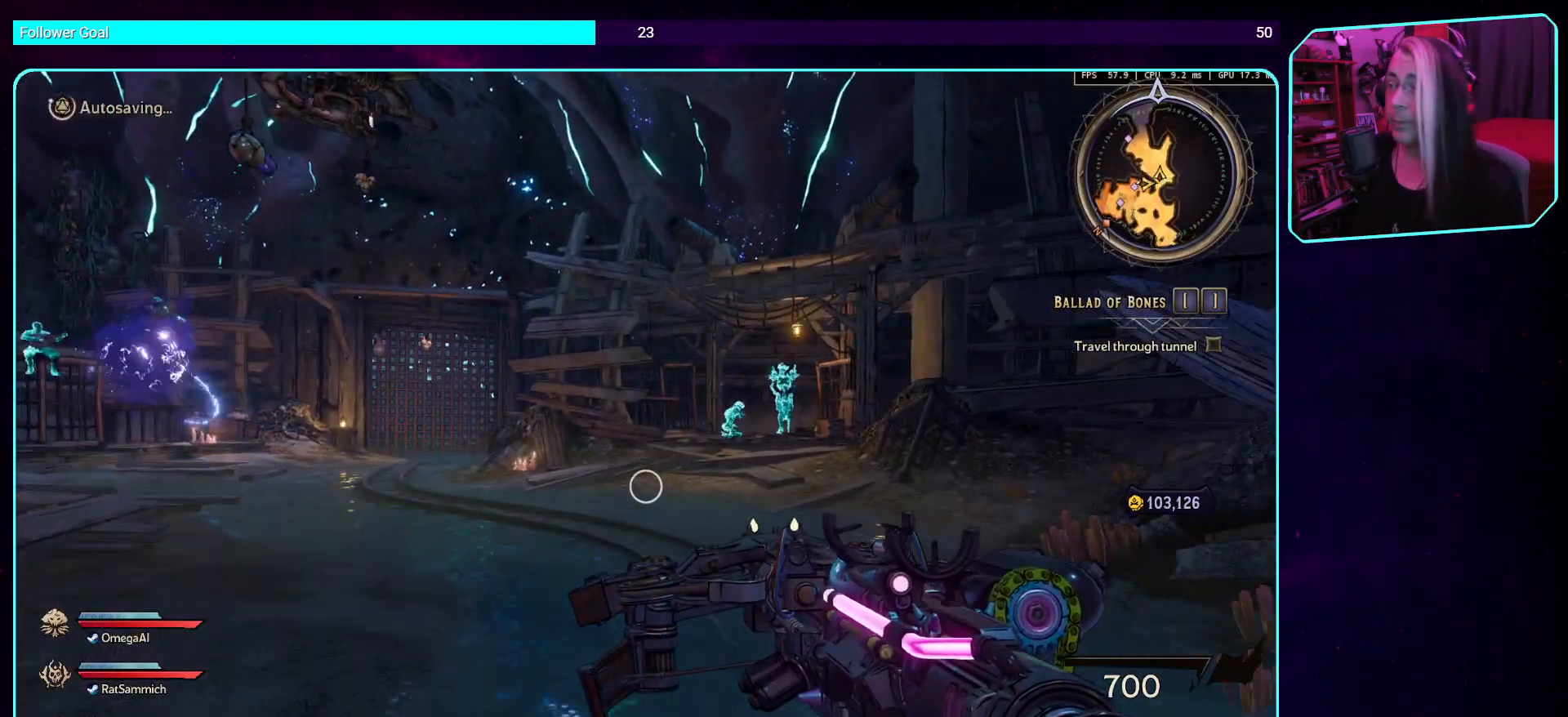
{"keys": ["w"], "mouse": [], "events": []}
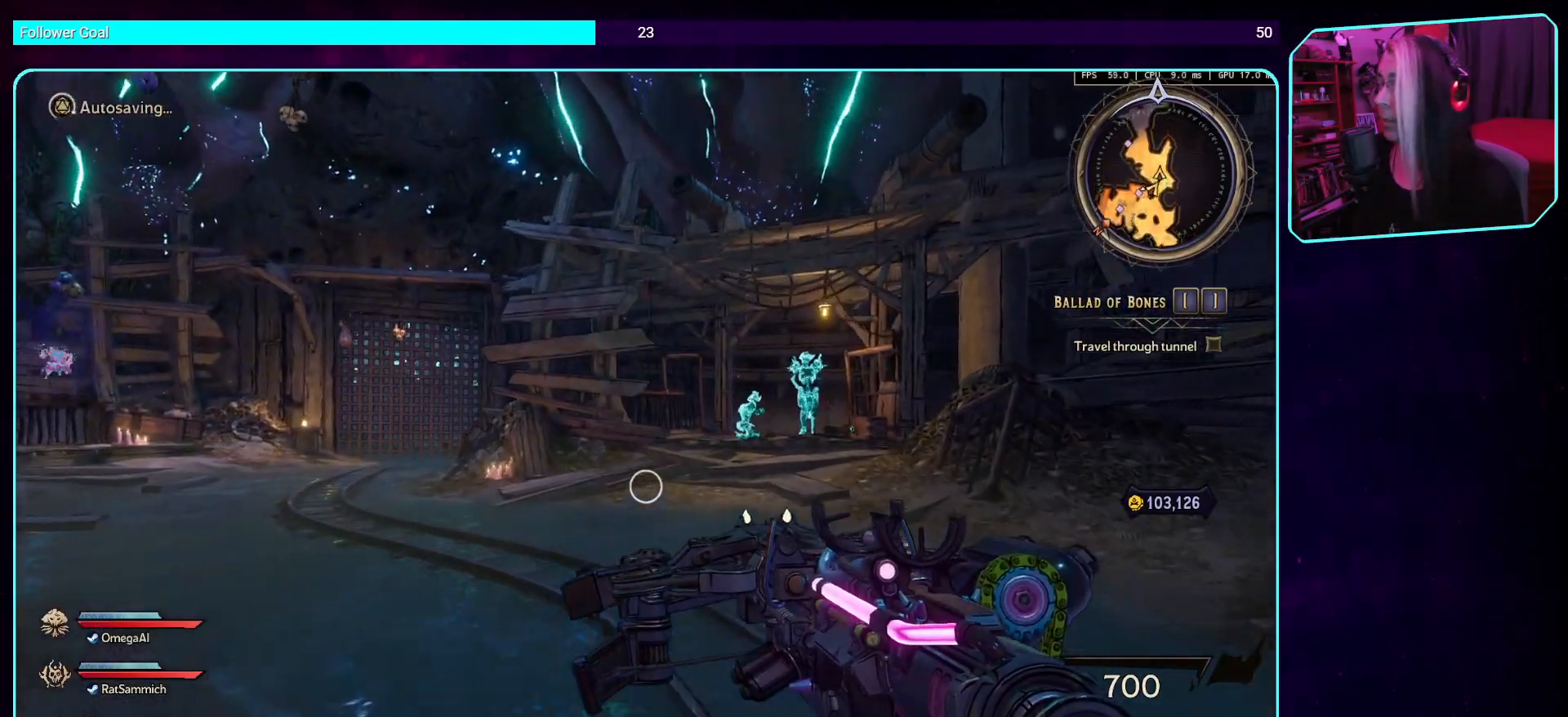
{"keys": ["w"], "mouse": [], "events": []}
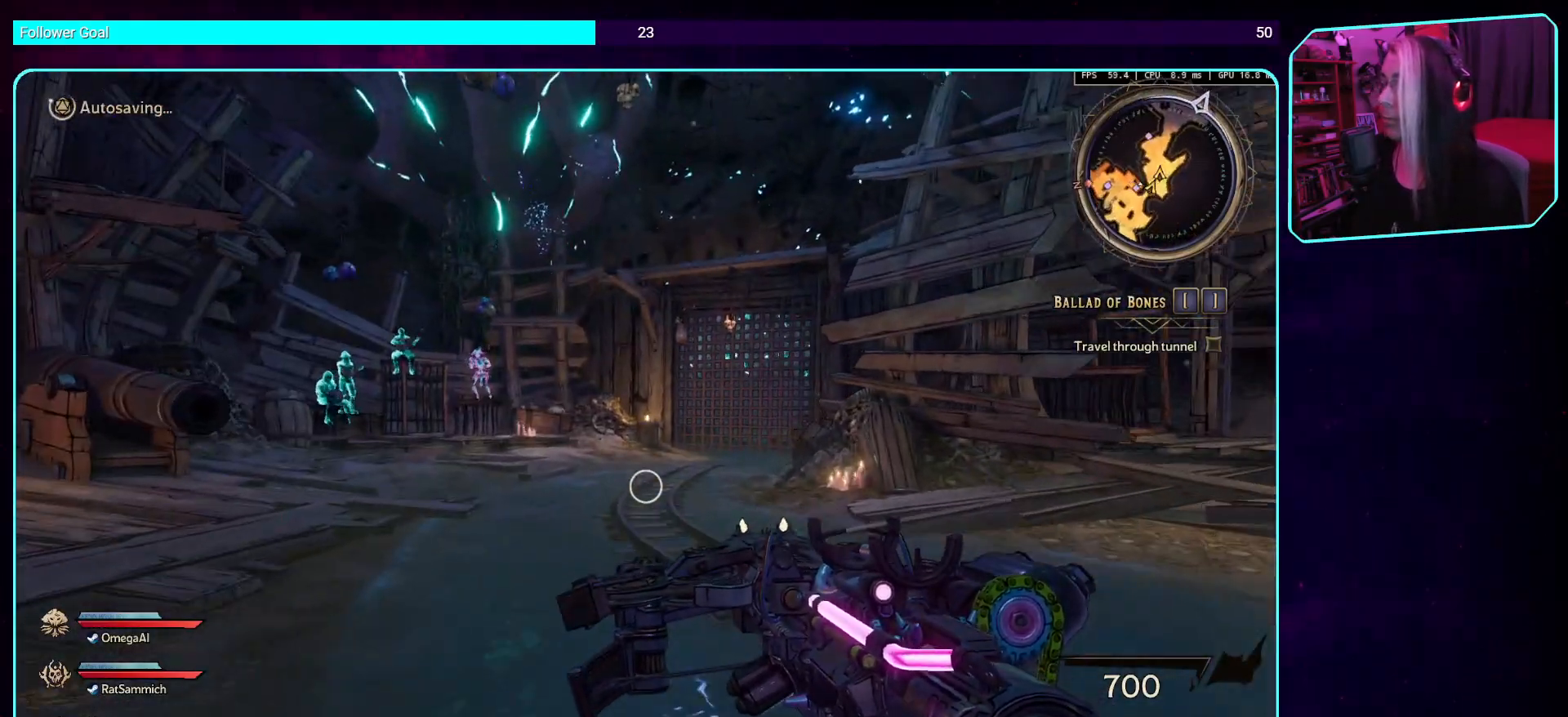
{"keys": ["w"], "mouse": [], "events": []}
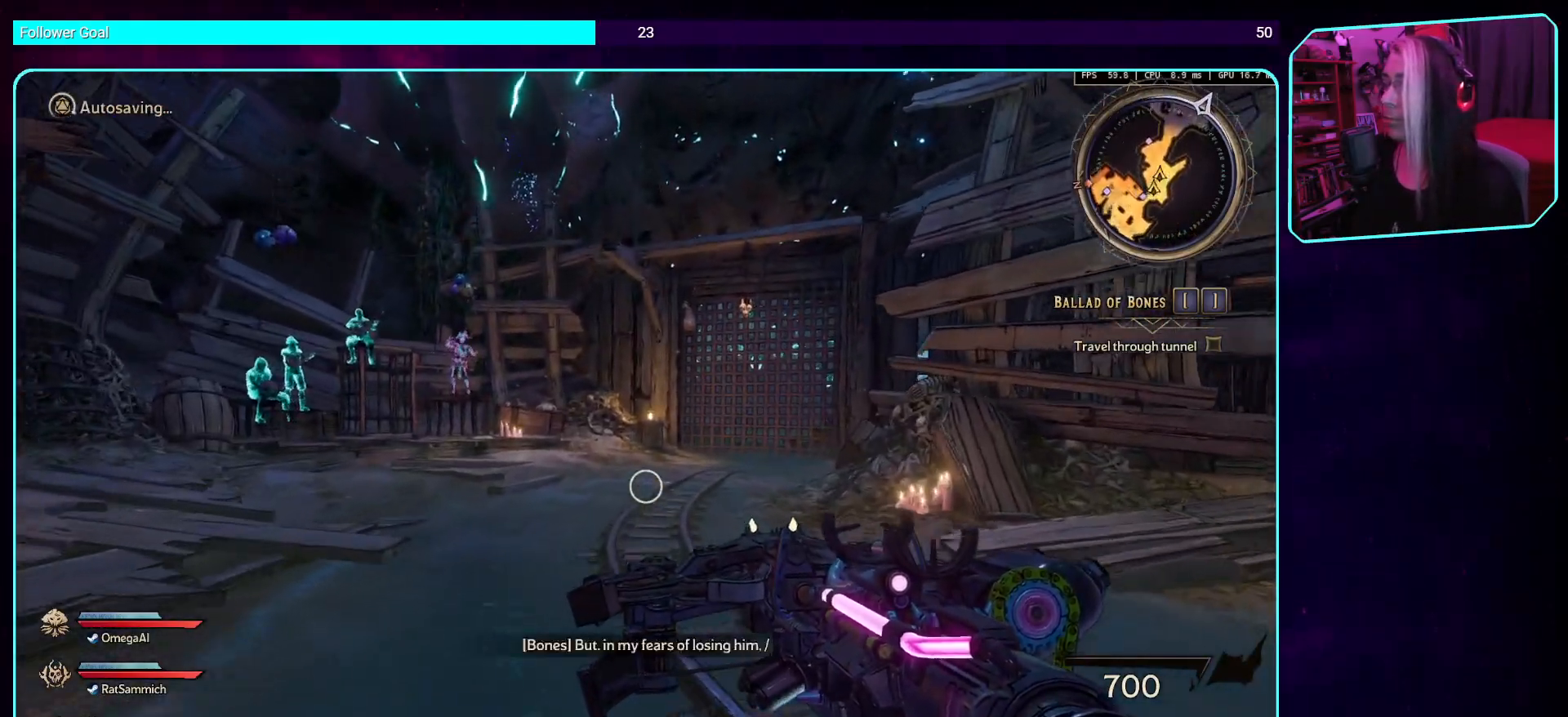
{"keys": ["w"], "mouse": [], "events": []}
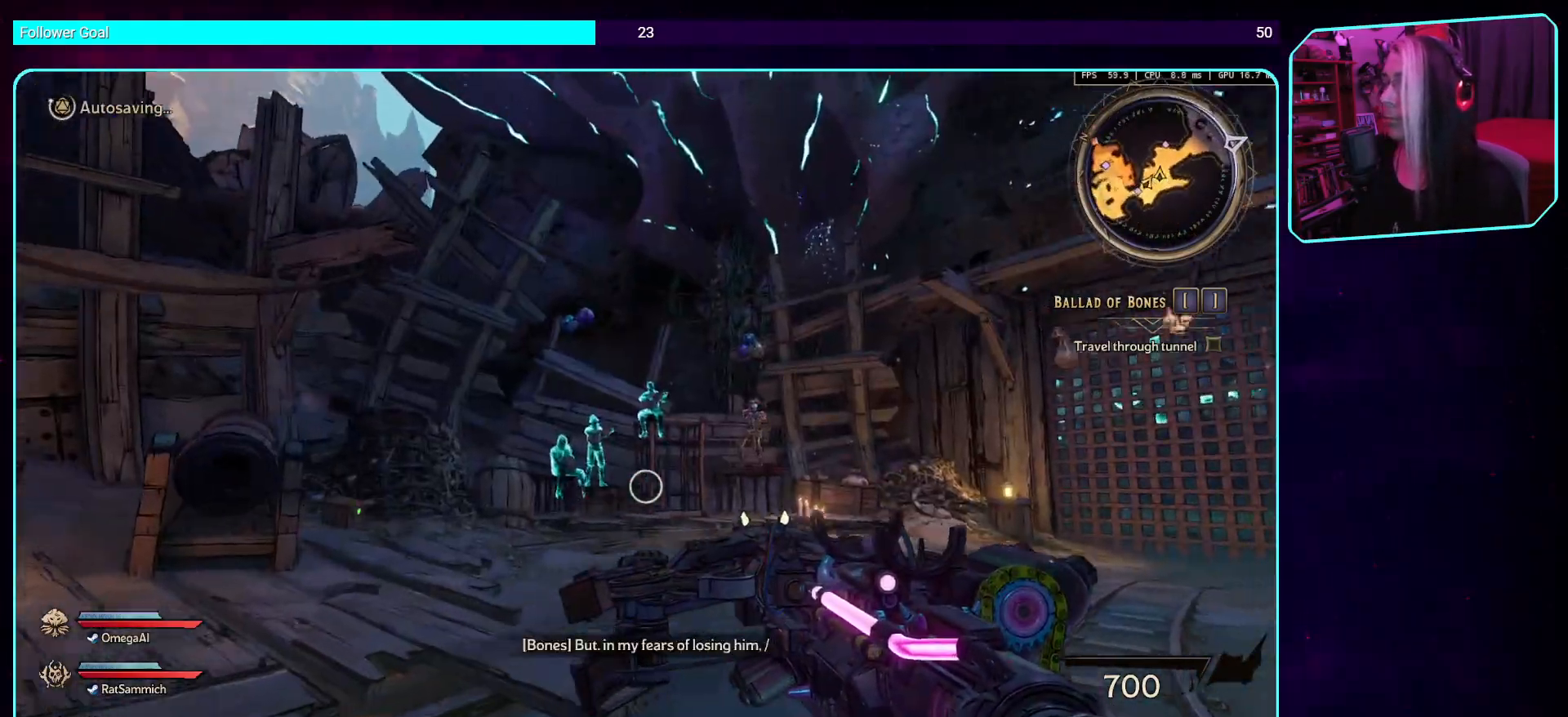
{"keys": ["w"], "mouse": [], "events": []}
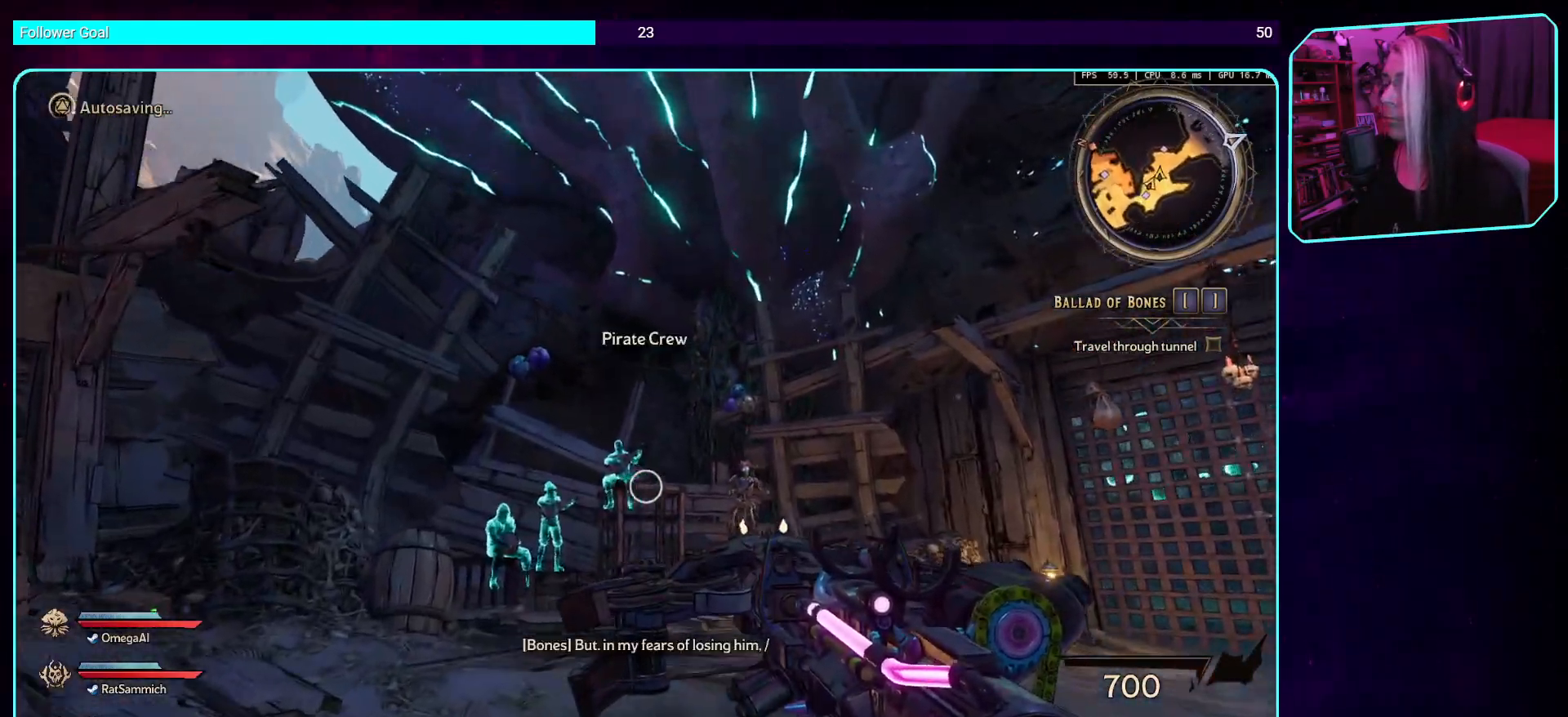
{"keys": ["w"], "mouse": [], "events": []}
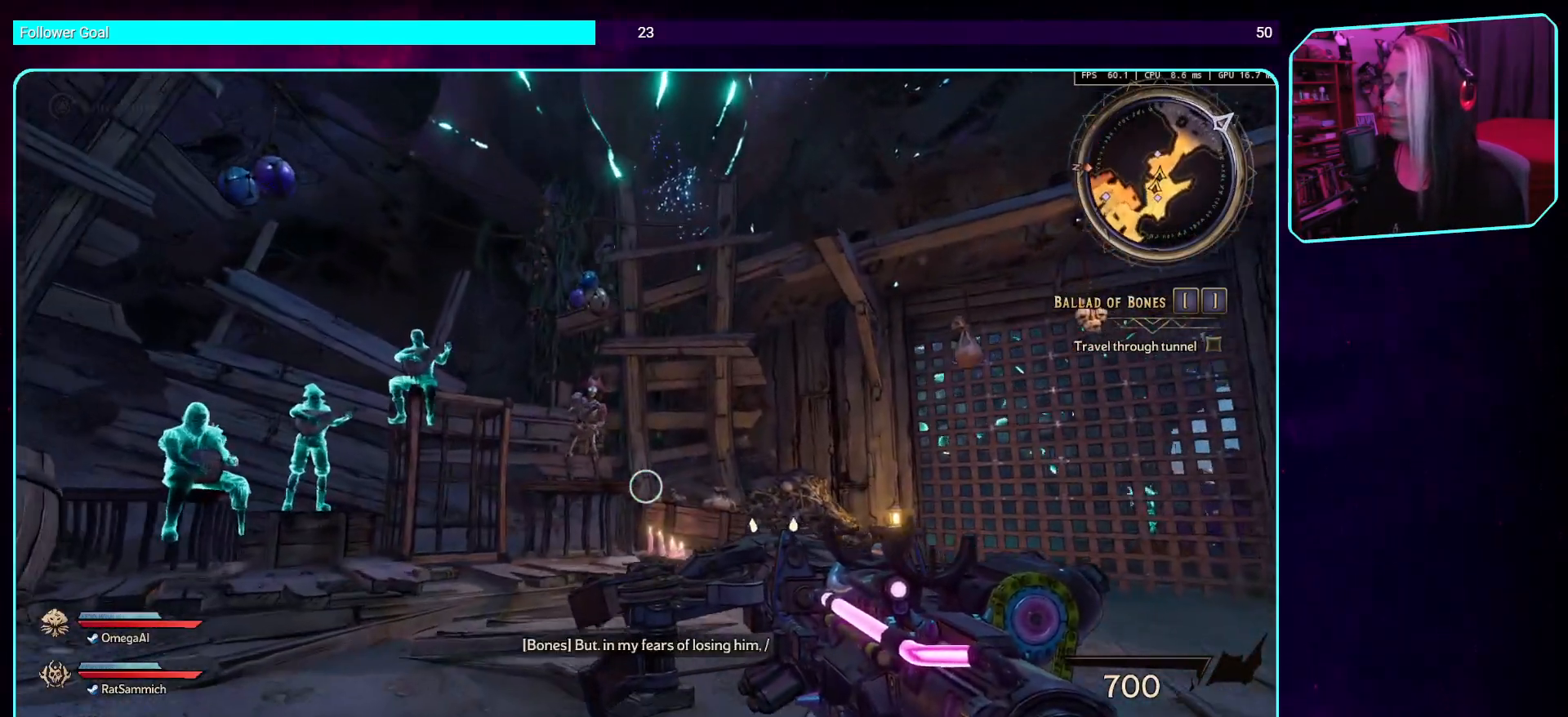
{"keys": ["d", "shift", "w"], "mouse": [], "events": [[319, "d", "down"], [487, "shift", "down"]]}
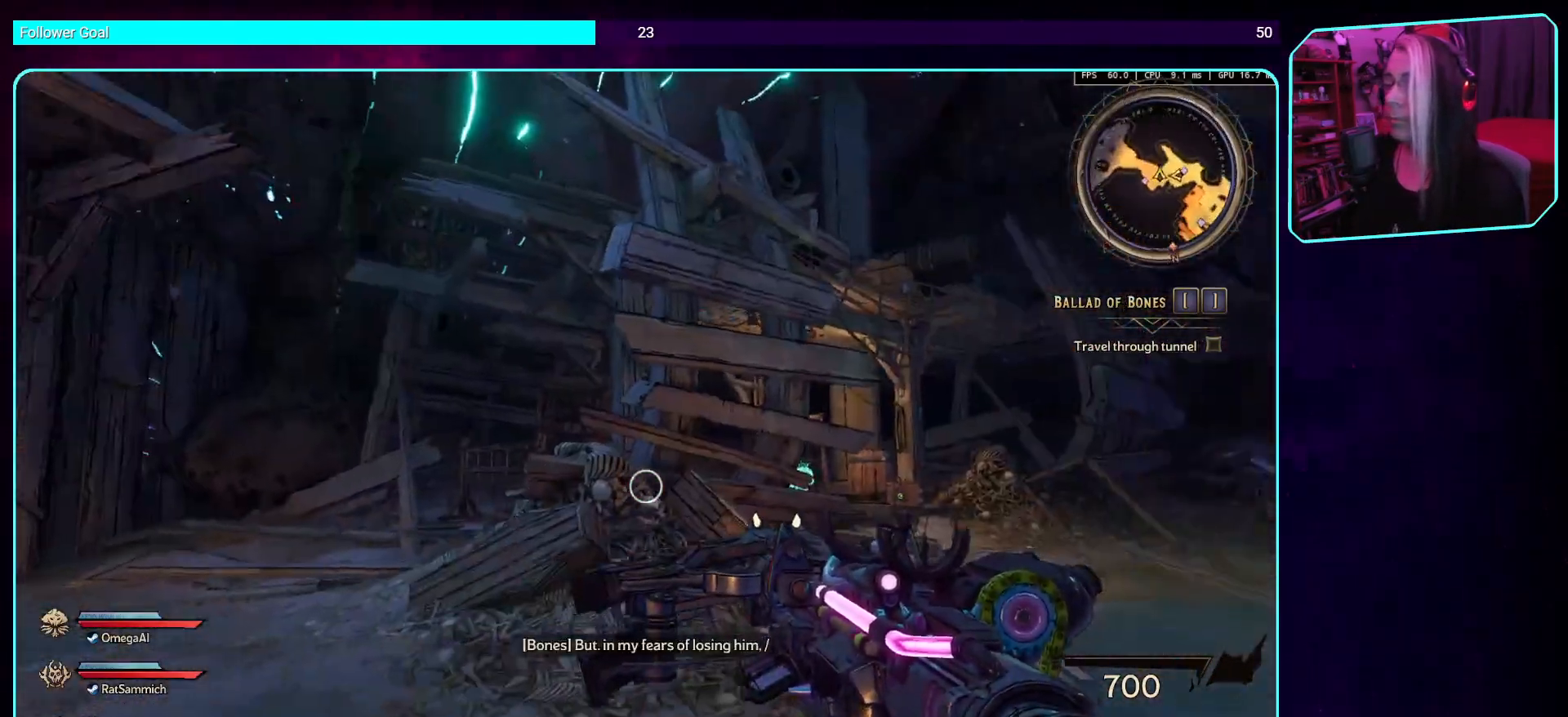
{"keys": ["d", "w"], "mouse": [], "events": [[118, "d", "up"], [151, "shift", "up"], [336, "d", "down"]]}
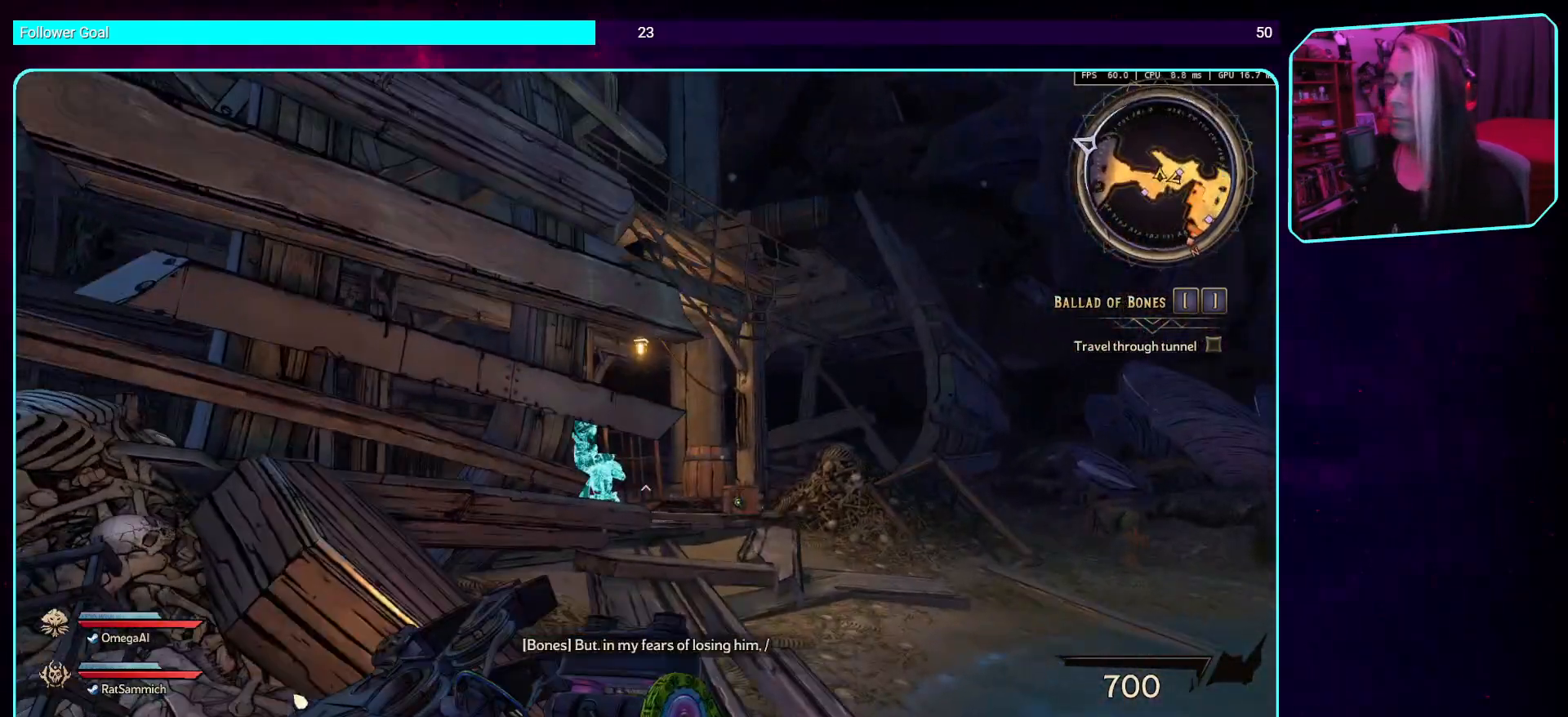
{"keys": ["d", "w"], "mouse": [], "events": []}
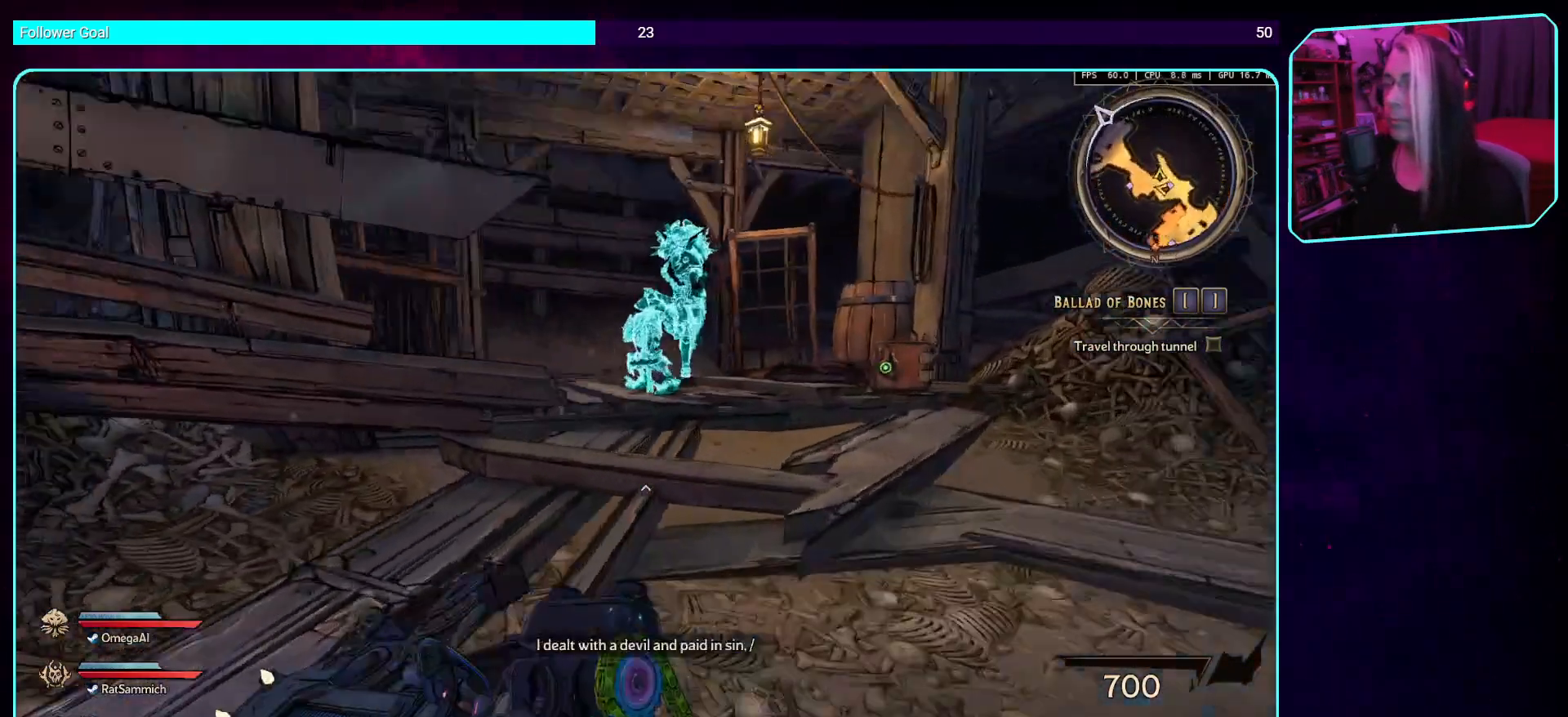
{"keys": [], "mouse": [], "events": [[352, "d", "up"], [352, "w", "up"]]}
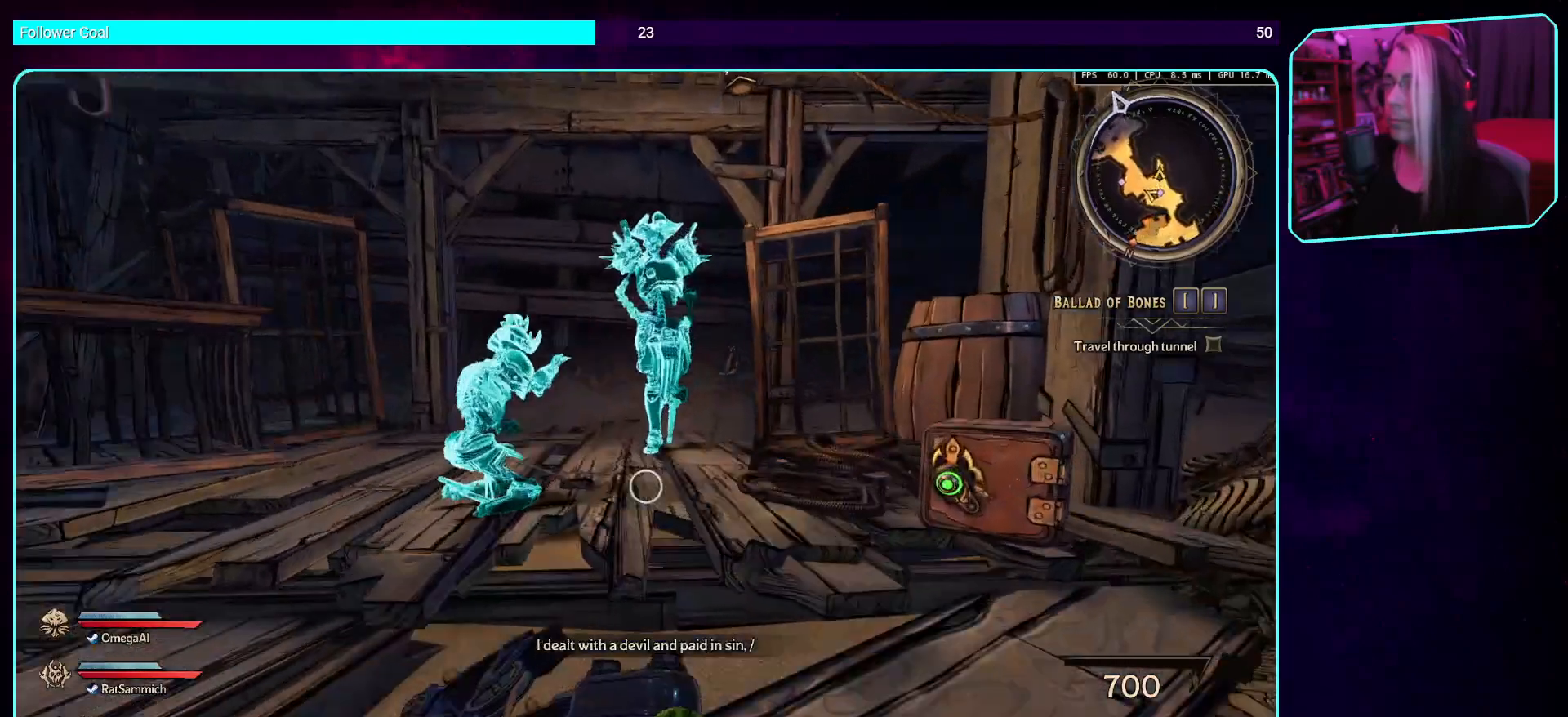
{"keys": [], "mouse": [], "events": []}